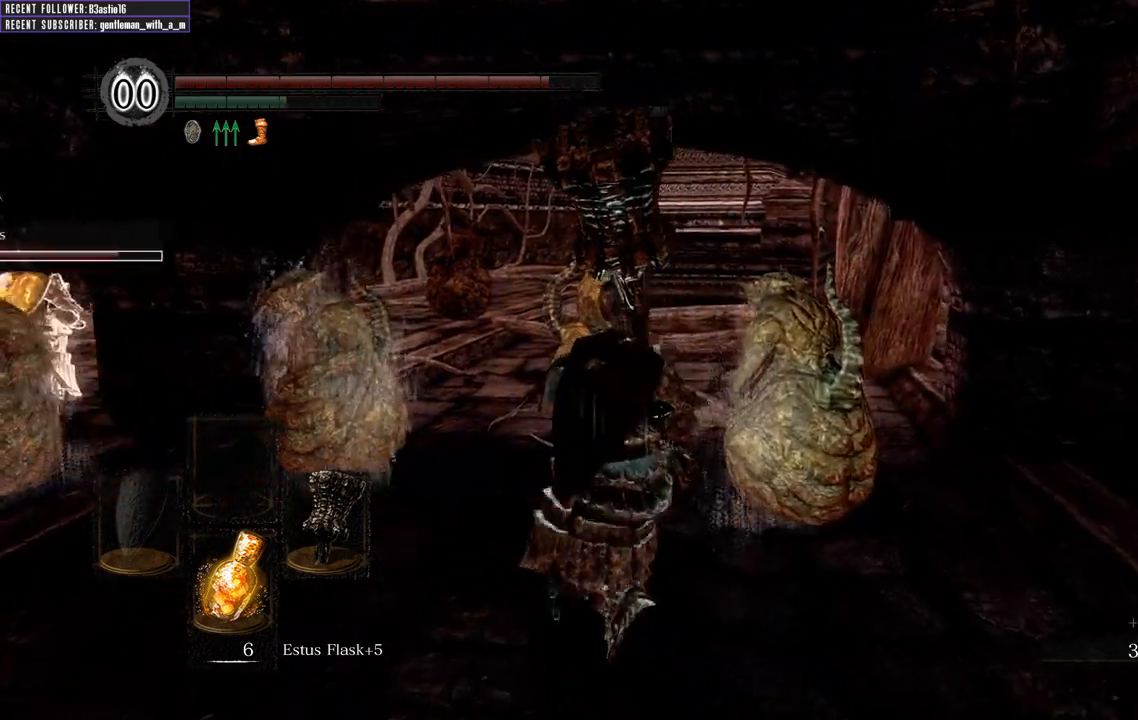
Gameplay with a controller (Xbox layout); each line is a JSON object with the inputs held at the frame after it. "events" lists button and stick changes between this image and that frame as [ms after this image, input, new state], when the widget could be followed in between.
{"buttons": ["R2"], "left_stick": "up", "right_stick": "center", "events": [[100, "R2", "down"]]}
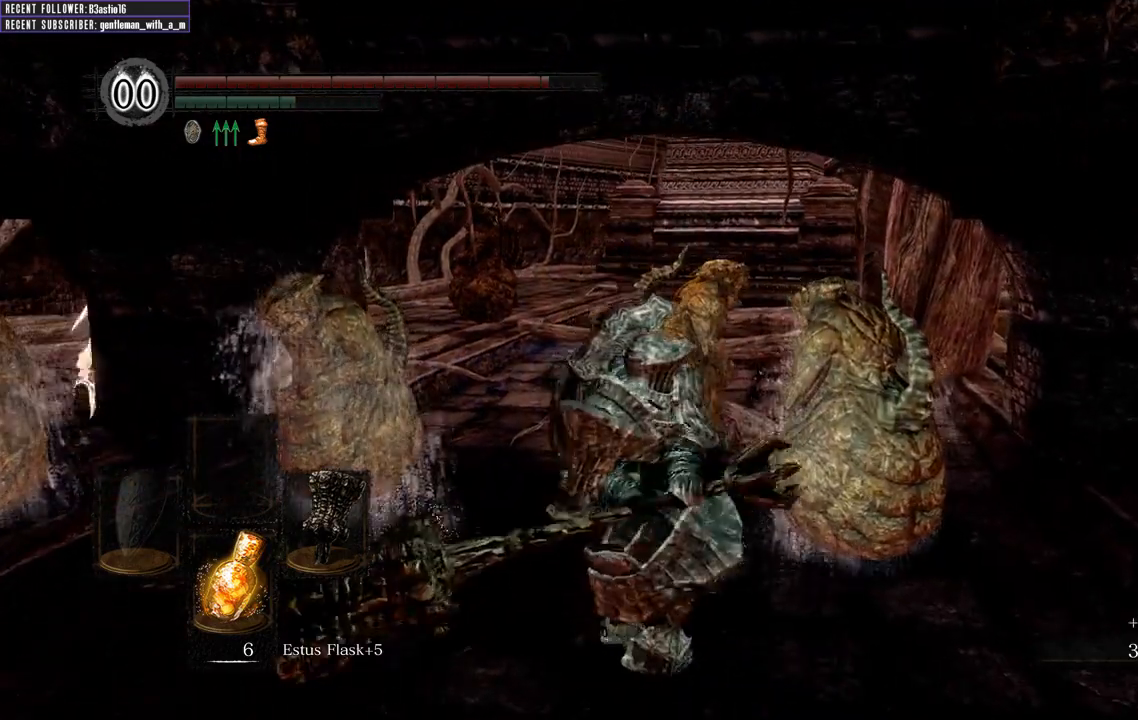
{"buttons": ["R2"], "left_stick": "up", "right_stick": "center", "events": []}
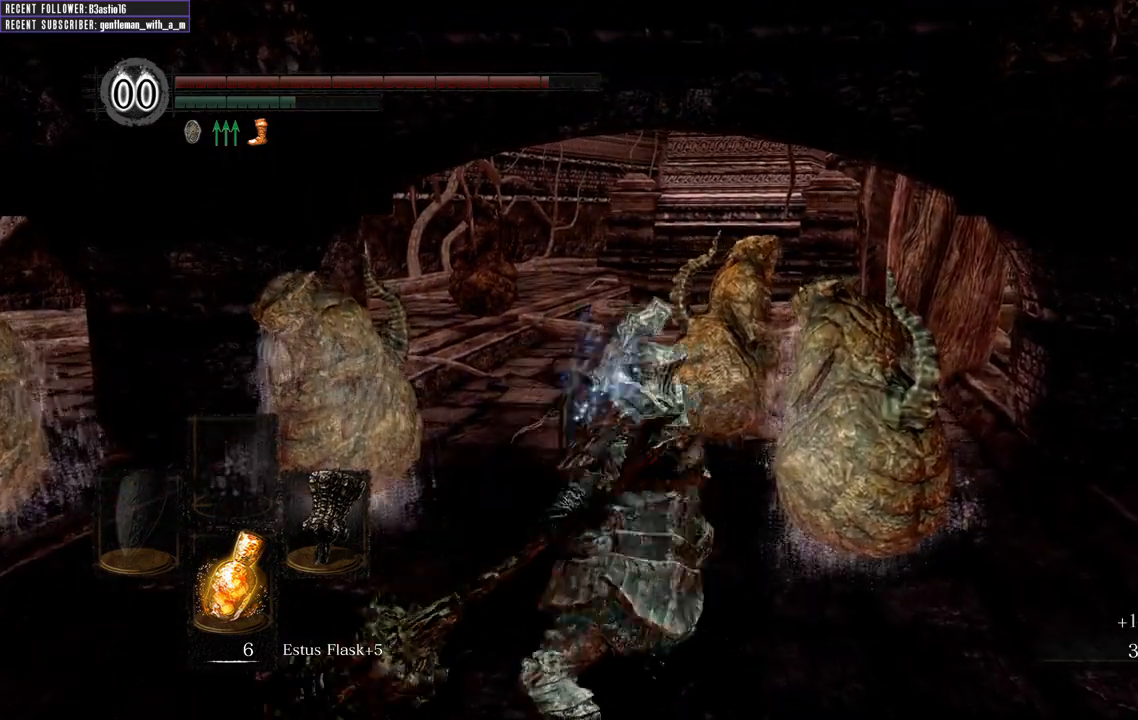
{"buttons": ["R2"], "left_stick": "up", "right_stick": "center", "events": []}
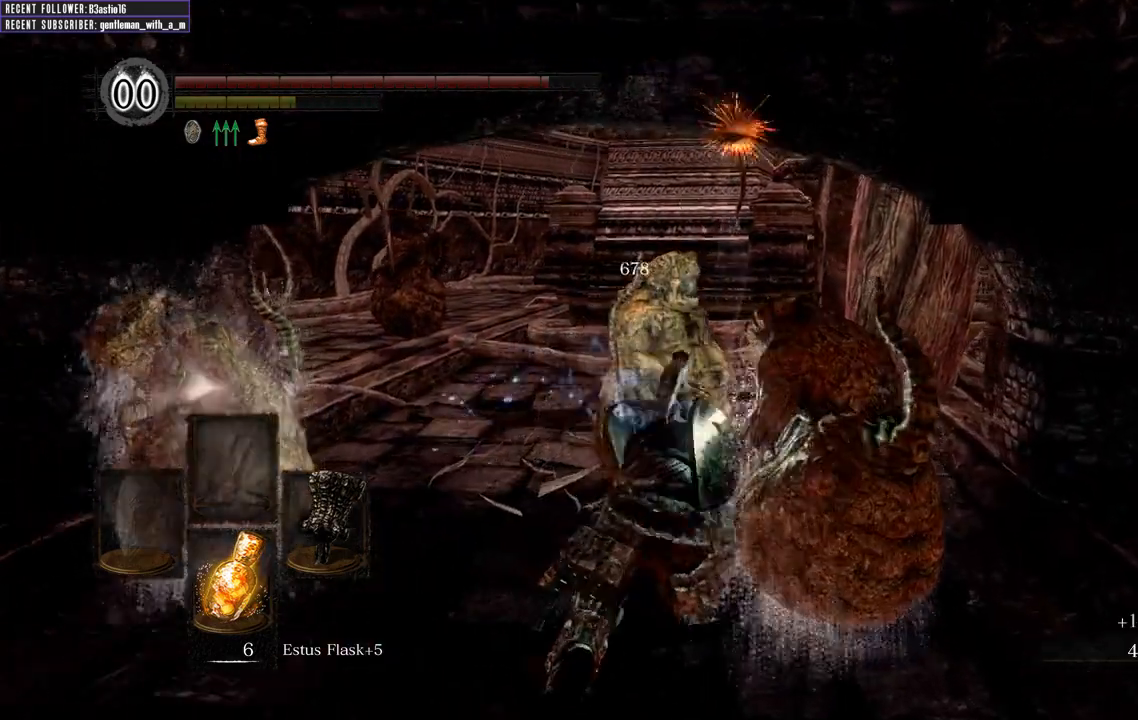
{"buttons": [], "left_stick": "up", "right_stick": "center", "events": [[233, "R2", "up"]]}
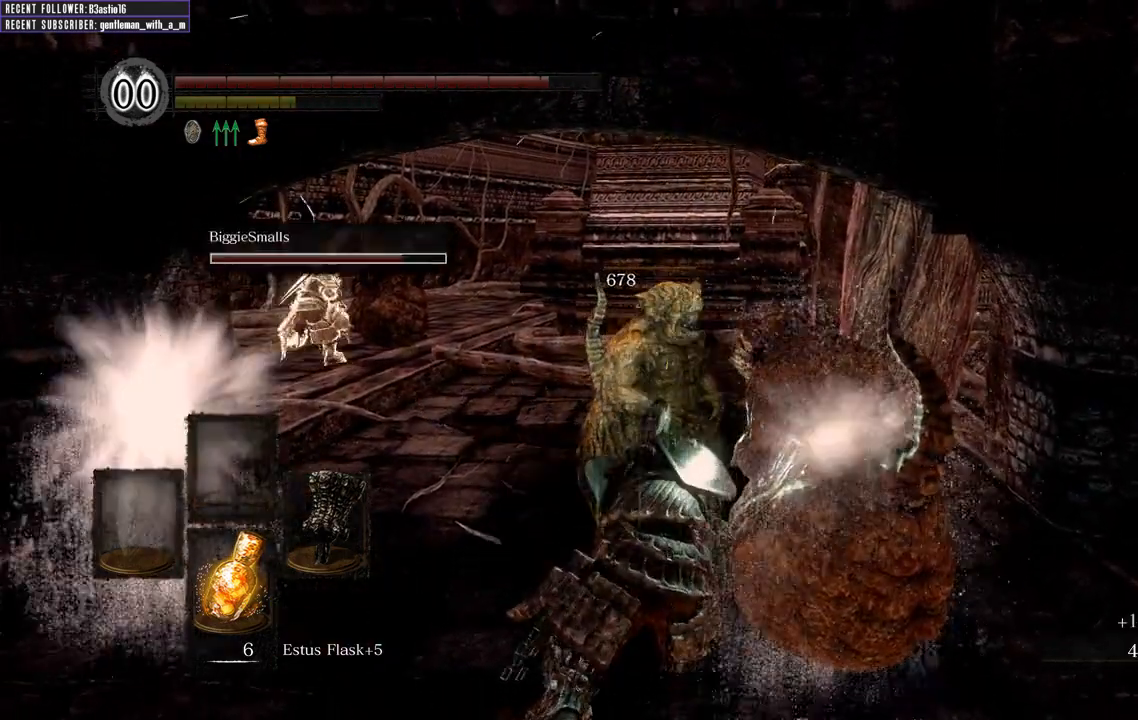
{"buttons": [], "left_stick": "up", "right_stick": "center", "events": []}
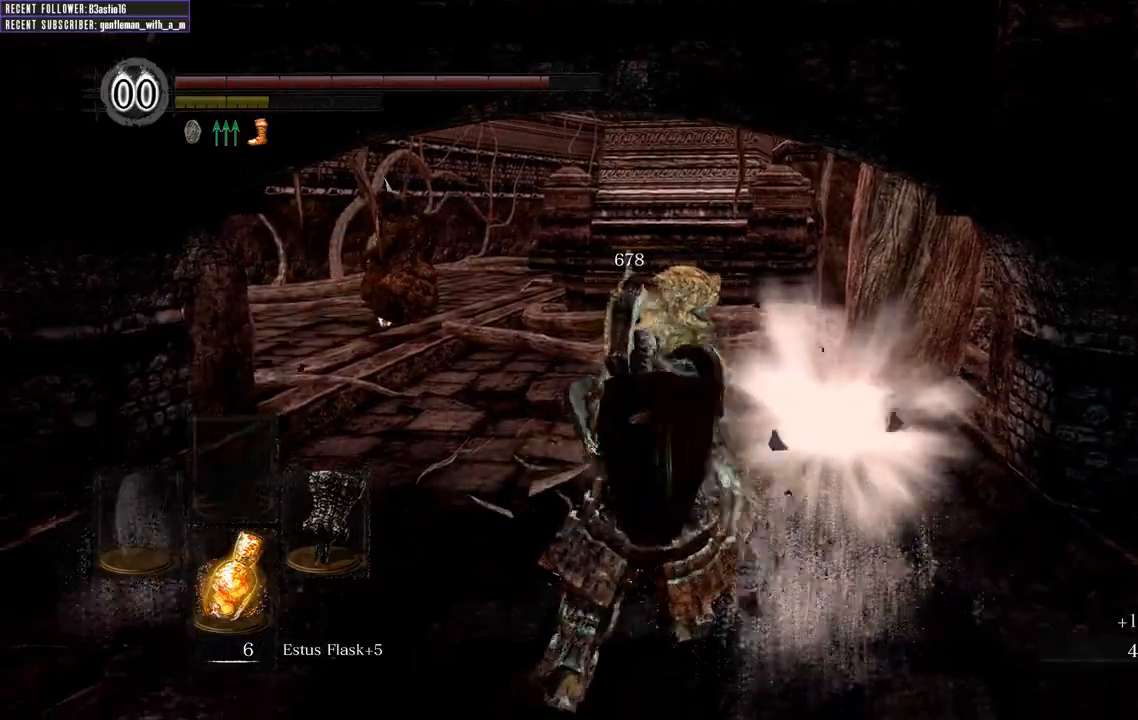
{"buttons": ["B"], "left_stick": "up", "right_stick": "center", "events": [[483, "B", "down"]]}
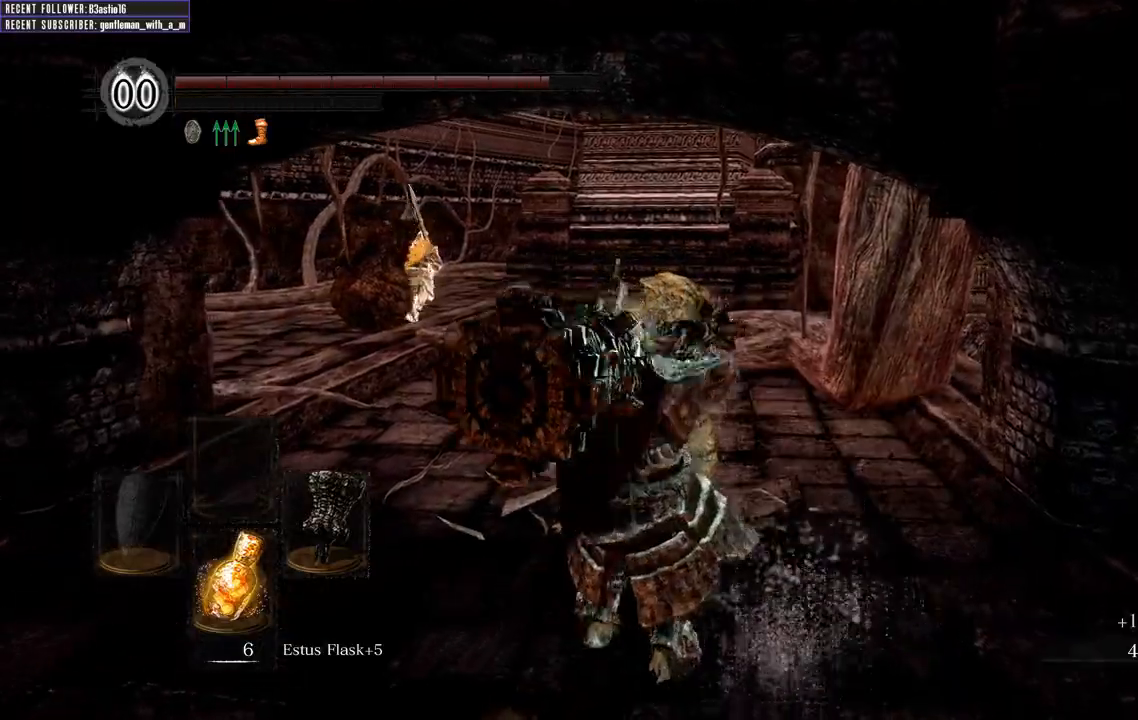
{"buttons": ["B"], "left_stick": "up", "right_stick": "center", "events": []}
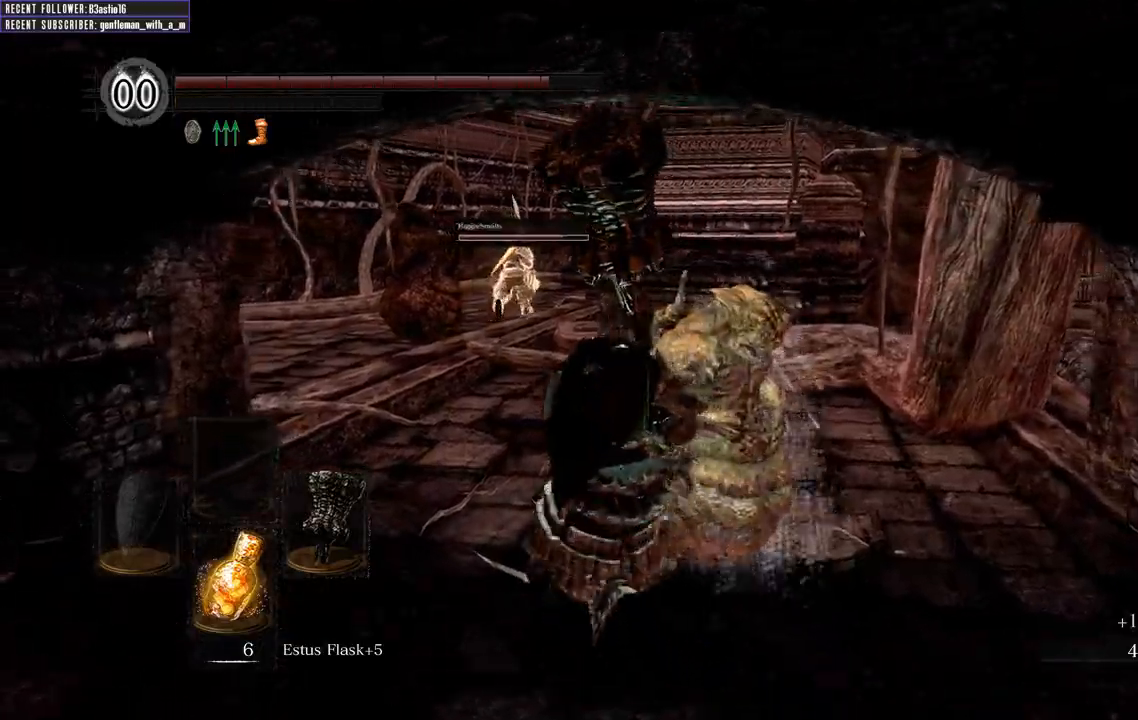
{"buttons": ["B"], "left_stick": "up", "right_stick": "center", "events": []}
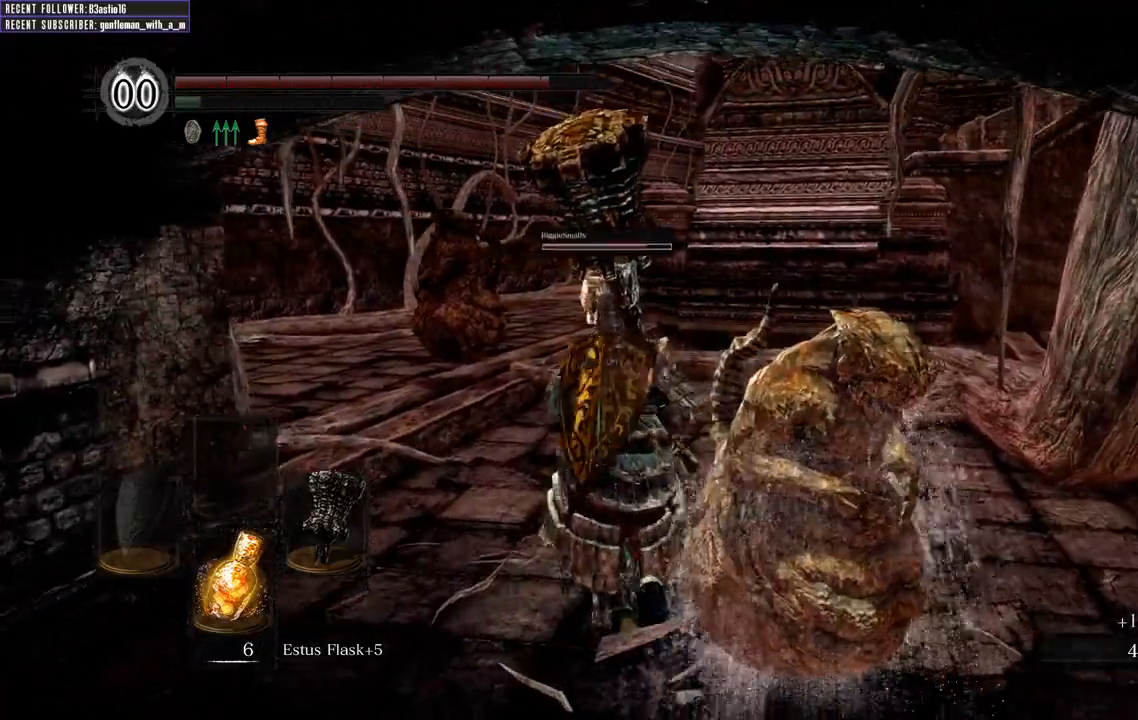
{"buttons": ["B"], "left_stick": "up", "right_stick": "center", "events": []}
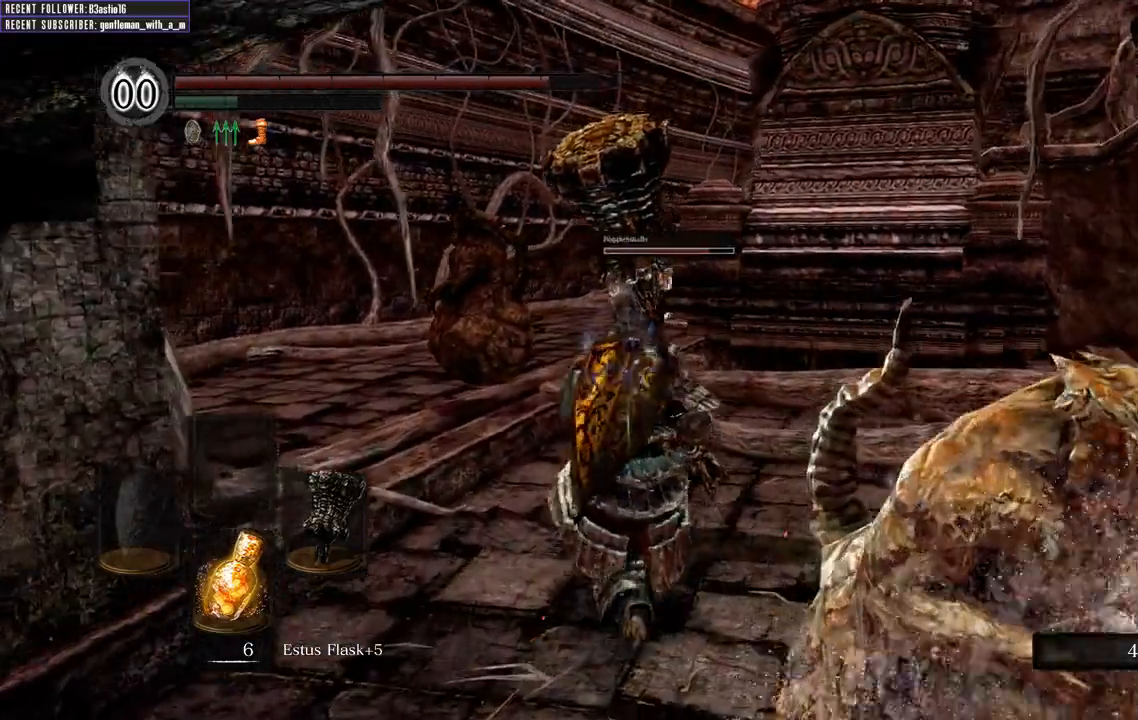
{"buttons": [], "left_stick": "up", "right_stick": "center", "events": [[83, "B", "up"]]}
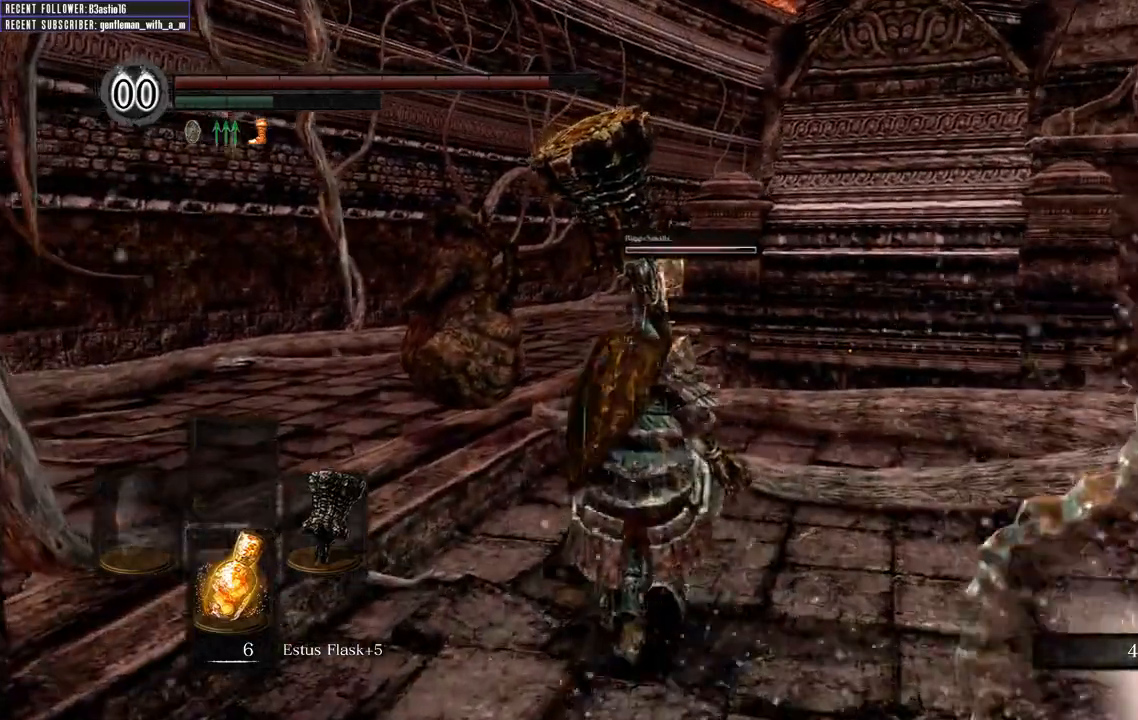
{"buttons": ["B"], "left_stick": "up", "right_stick": "center", "events": [[133, "B", "down"]]}
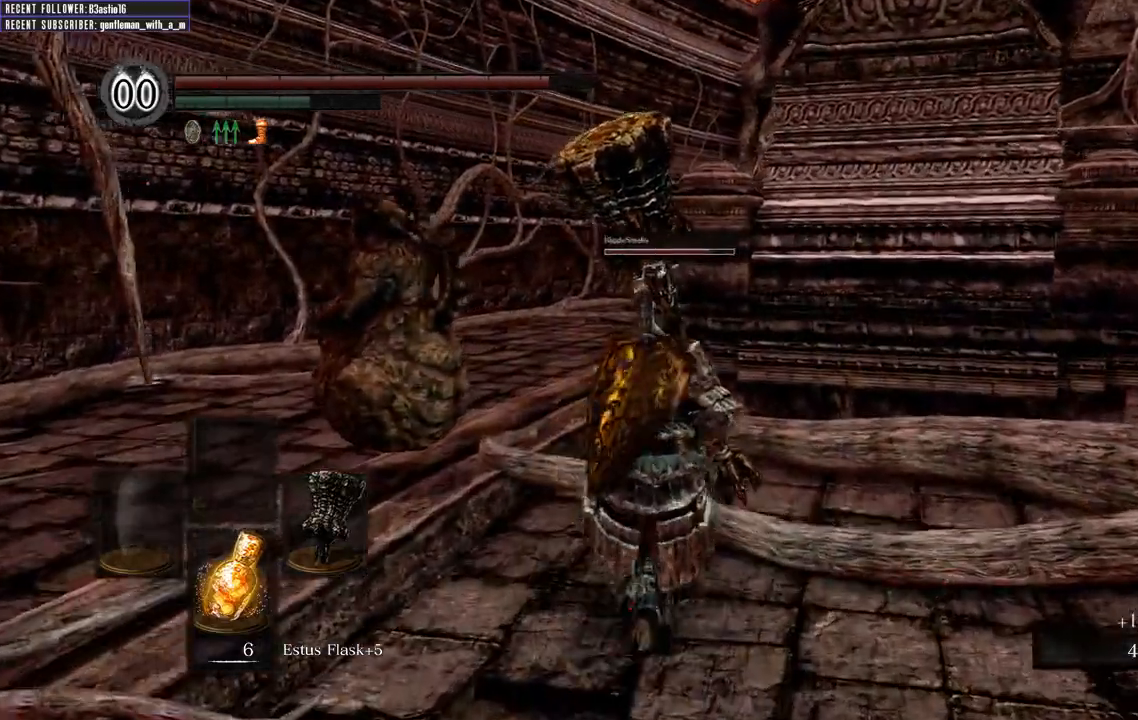
{"buttons": ["B"], "left_stick": "up", "right_stick": "center", "events": []}
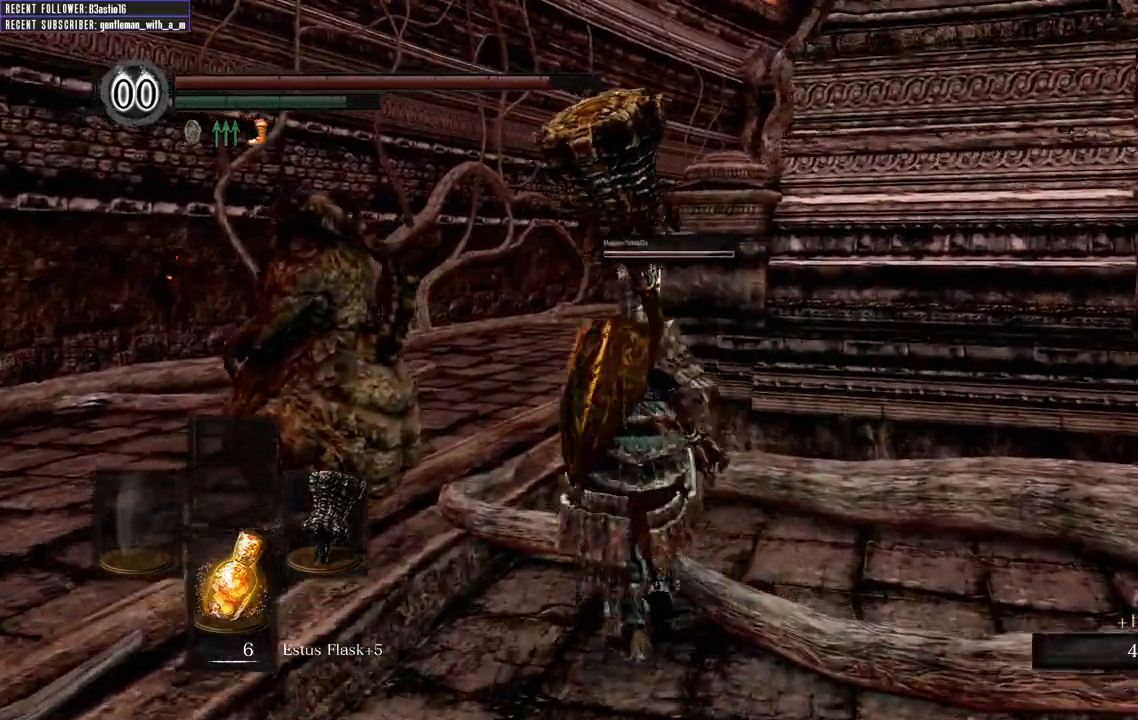
{"buttons": ["B"], "left_stick": "up", "right_stick": "center", "events": []}
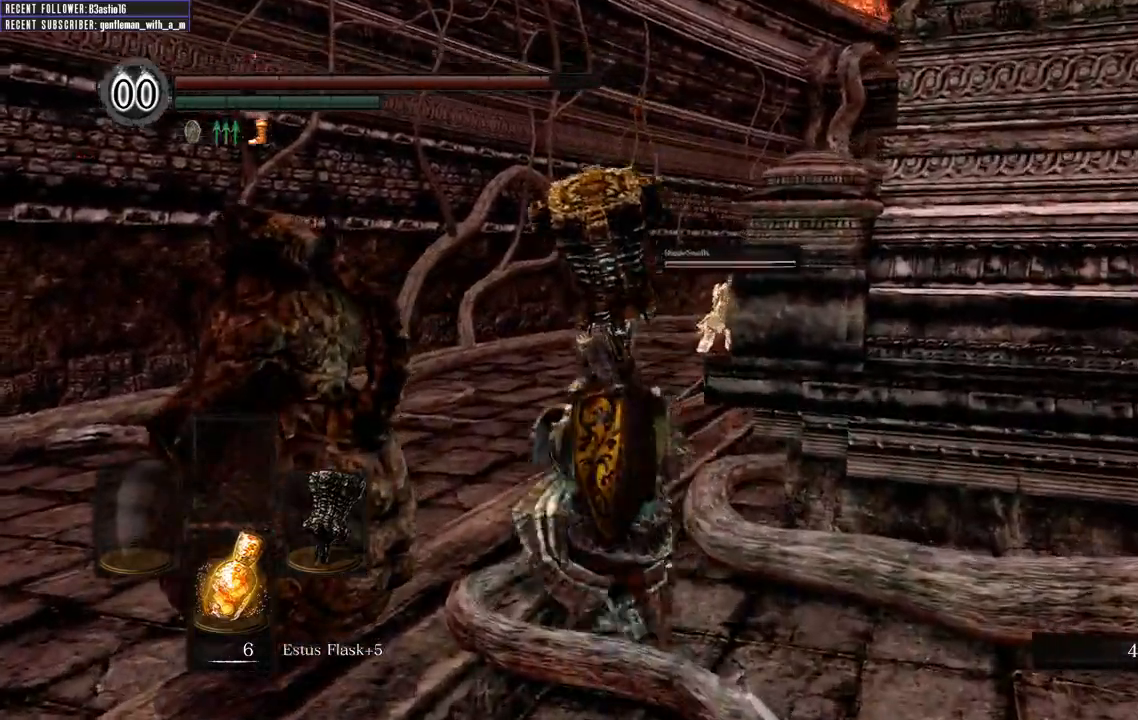
{"buttons": [], "left_stick": "up", "right_stick": "center", "events": [[500, "B", "up"]]}
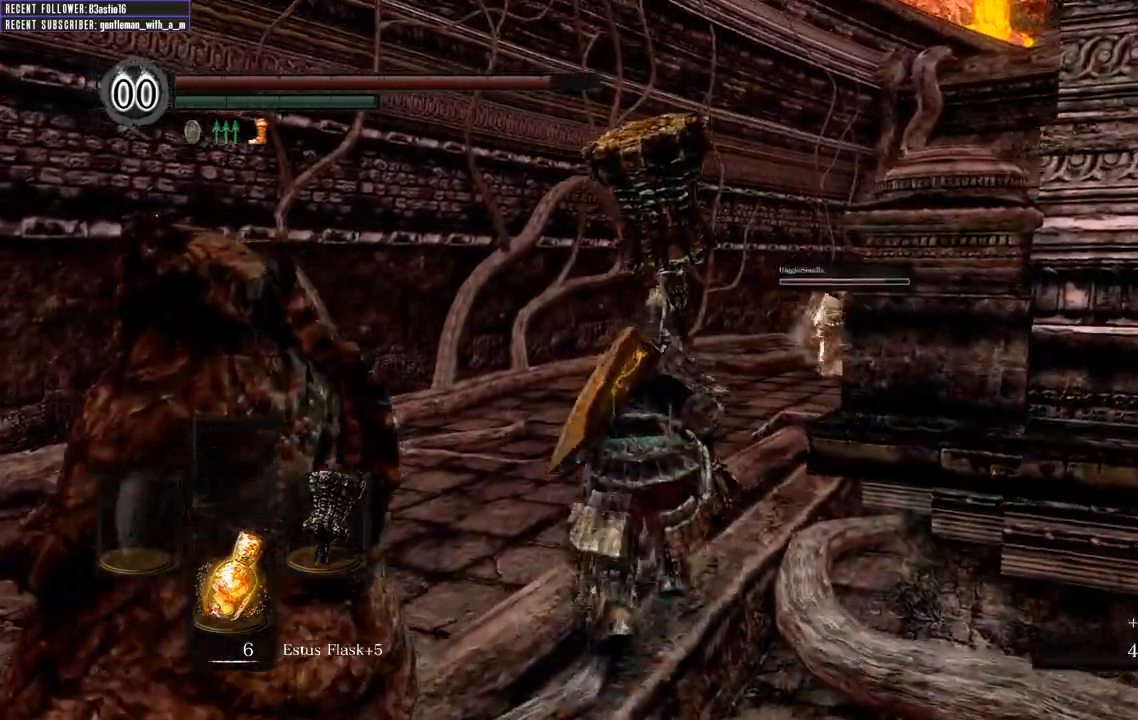
{"buttons": ["B"], "left_stick": "up", "right_stick": "center", "events": [[267, "right_stick", "right"], [433, "right_stick", "center"], [467, "B", "down"]]}
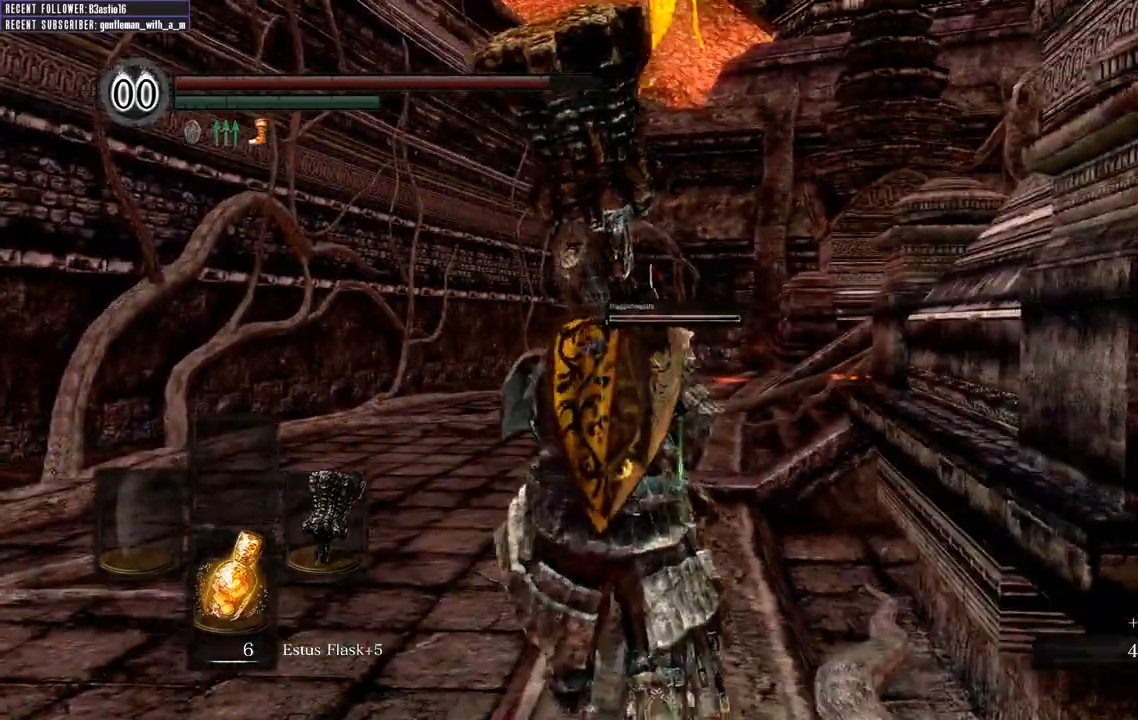
{"buttons": ["B"], "left_stick": "up", "right_stick": "center", "events": [[250, "right_stick", "up-right"], [467, "right_stick", "center"]]}
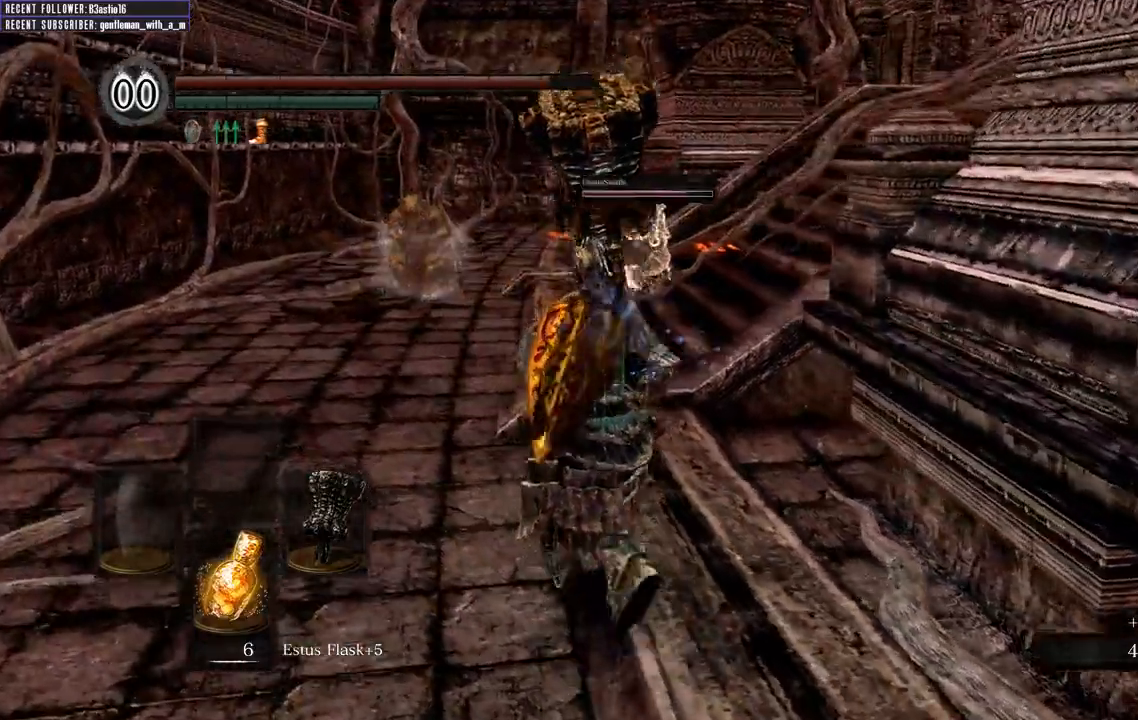
{"buttons": ["B"], "left_stick": "up", "right_stick": "right", "events": [[283, "right_stick", "right"]]}
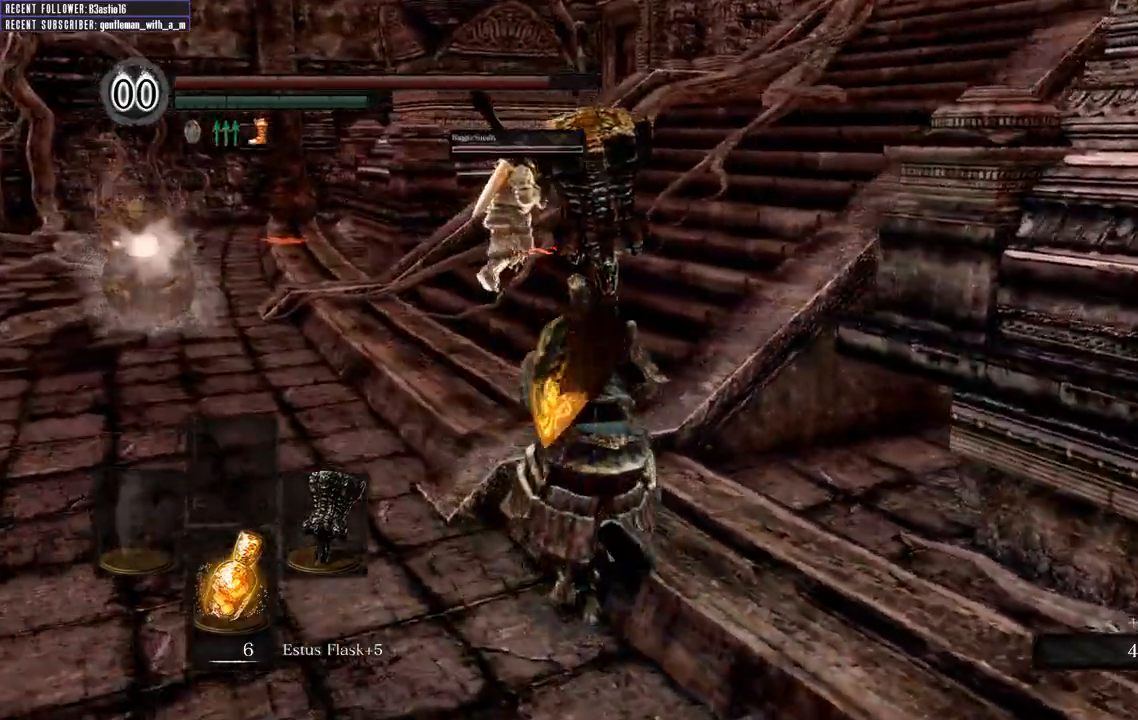
{"buttons": ["B"], "left_stick": "up", "right_stick": "center", "events": [[17, "right_stick", "center"], [183, "right_stick", "right"], [433, "right_stick", "center"]]}
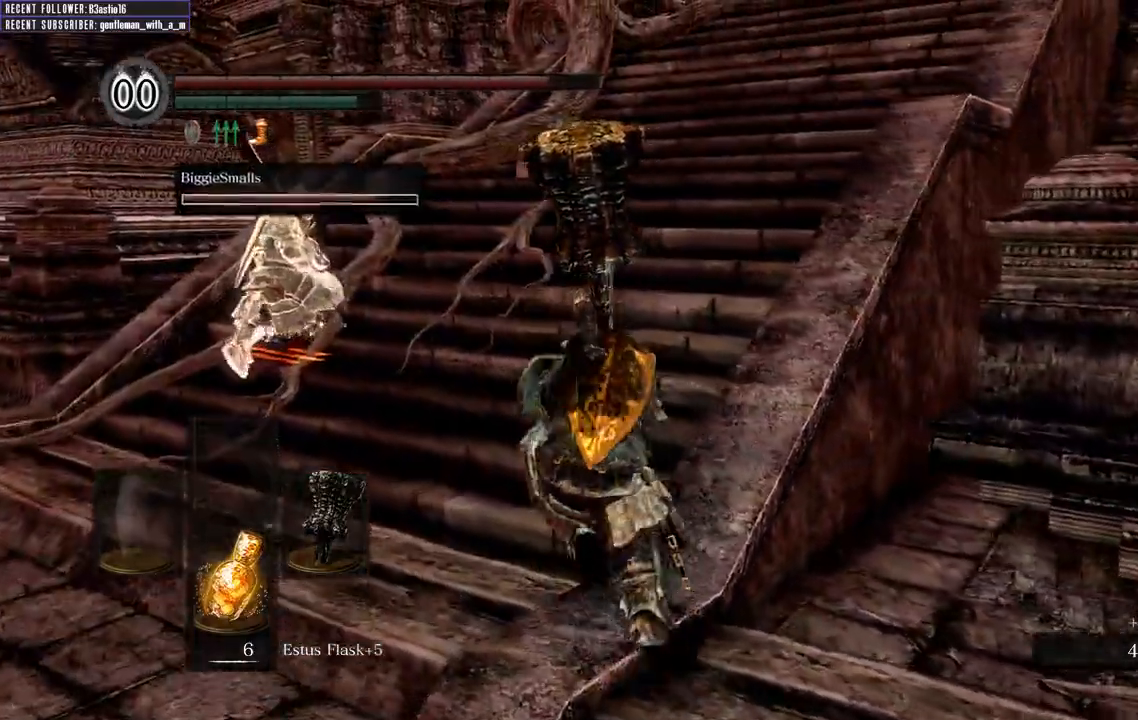
{"buttons": ["B"], "left_stick": "up", "right_stick": "down", "events": [[117, "right_stick", "right"], [350, "right_stick", "center"], [450, "right_stick", "down"]]}
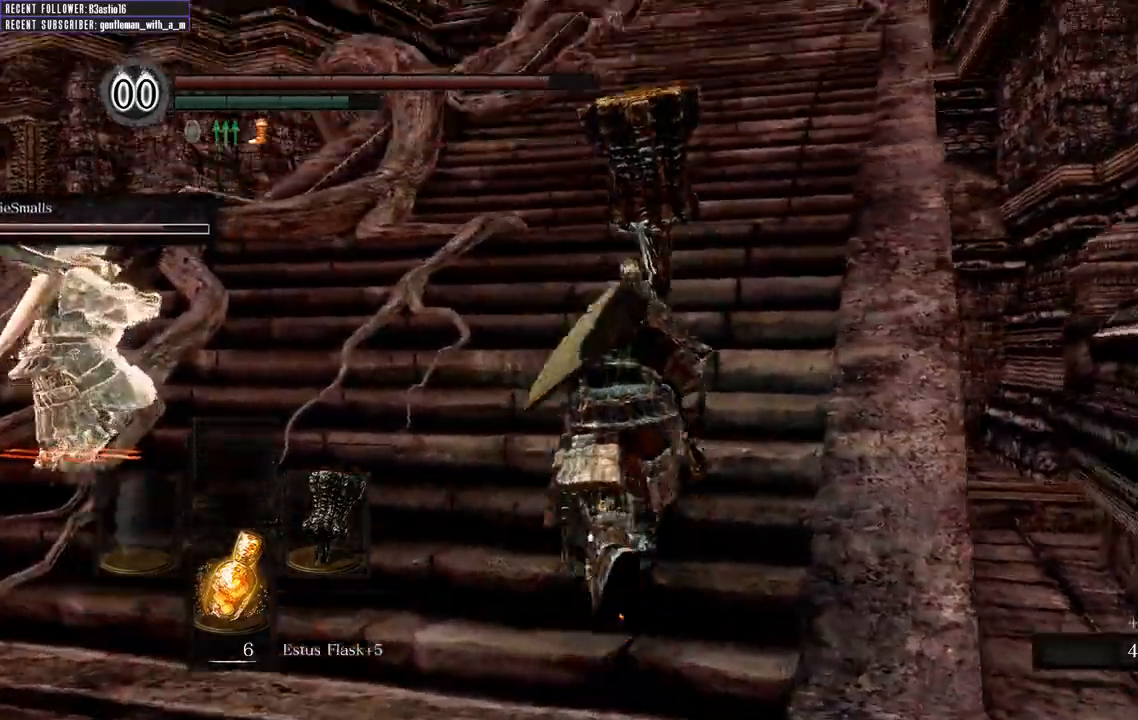
{"buttons": ["B"], "left_stick": "up", "right_stick": "center", "events": [[167, "right_stick", "center"]]}
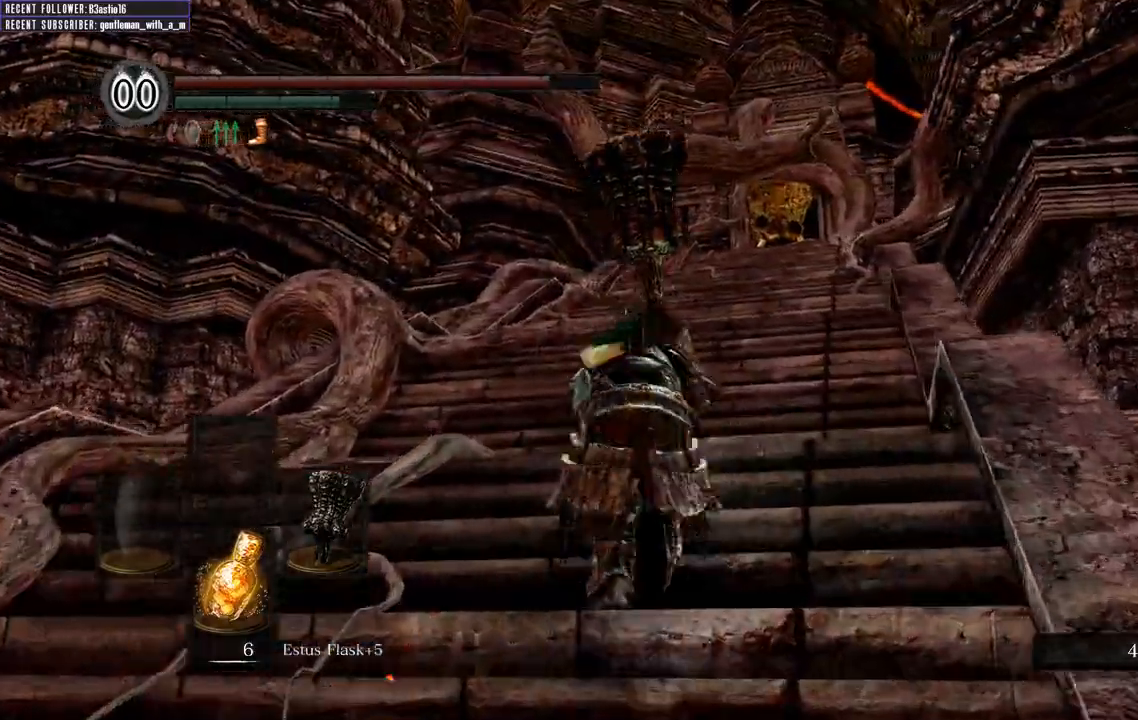
{"buttons": ["B"], "left_stick": "up", "right_stick": "up", "events": [[33, "right_stick", "up"], [150, "right_stick", "center"], [417, "right_stick", "up"]]}
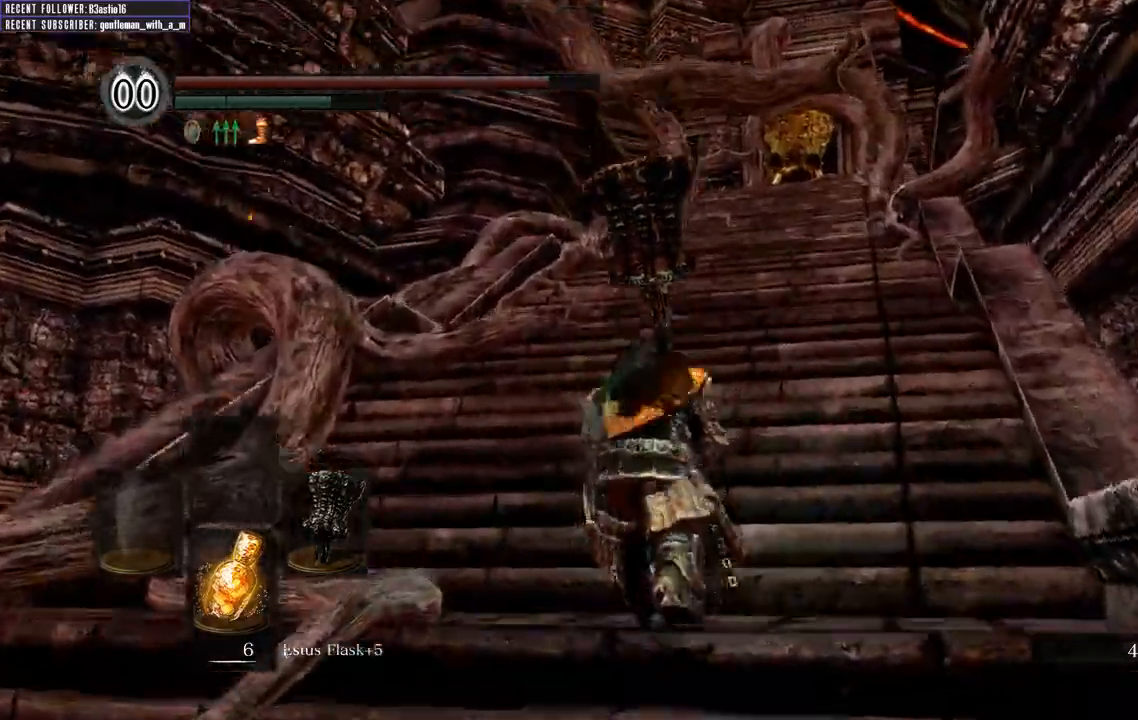
{"buttons": ["B"], "left_stick": "up", "right_stick": "center", "events": [[117, "right_stick", "center"]]}
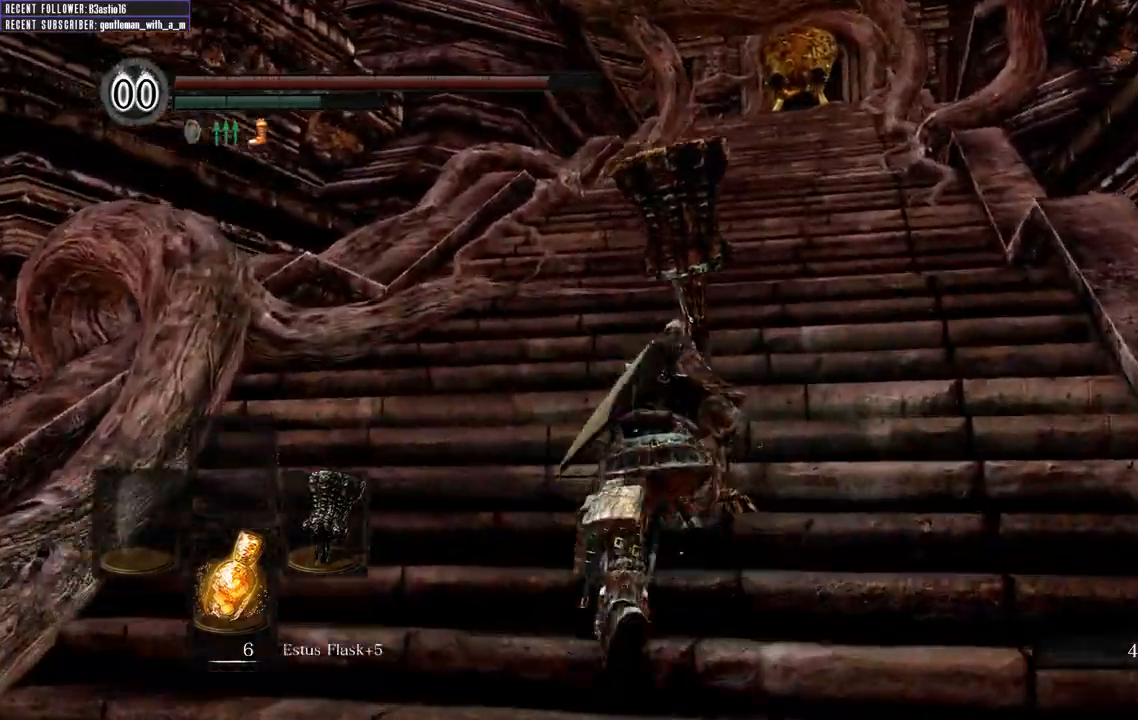
{"buttons": ["B"], "left_stick": "up", "right_stick": "center", "events": []}
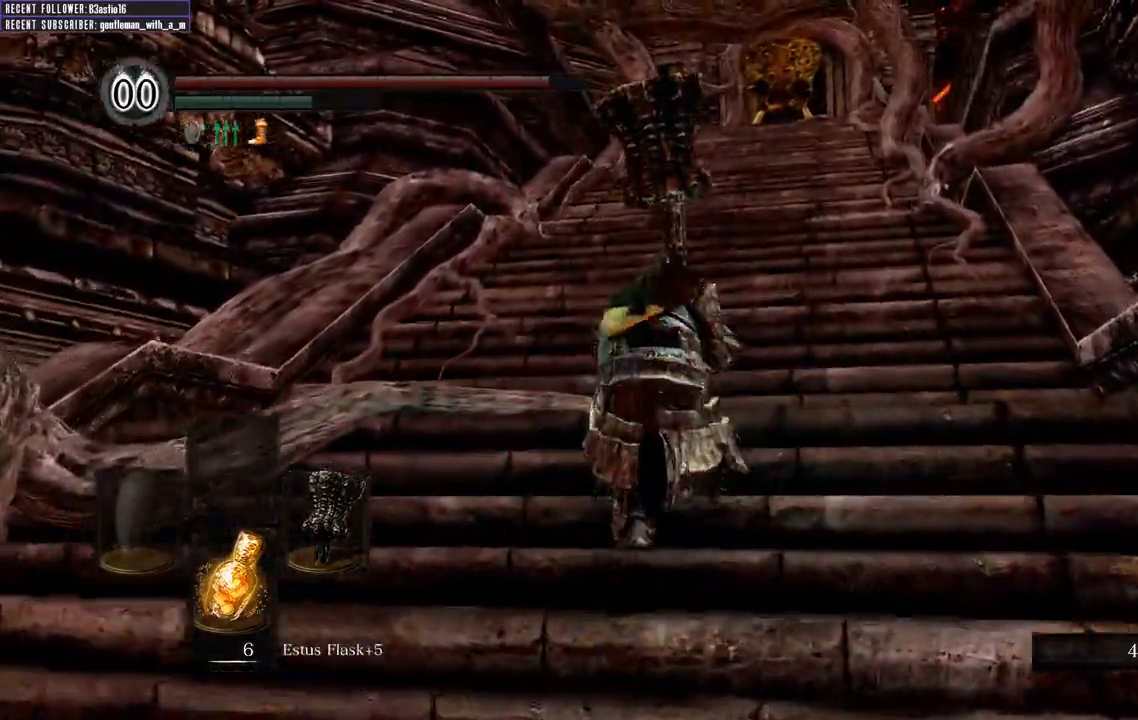
{"buttons": ["B"], "left_stick": "up", "right_stick": "center", "events": []}
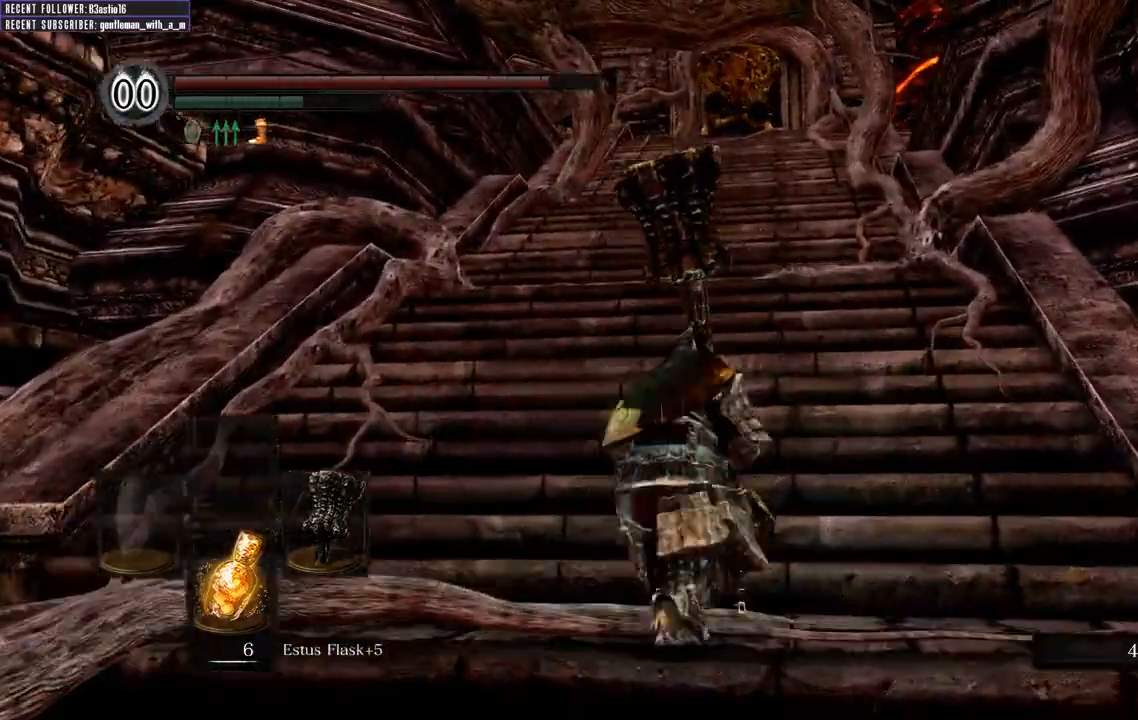
{"buttons": ["B"], "left_stick": "up", "right_stick": "center", "events": []}
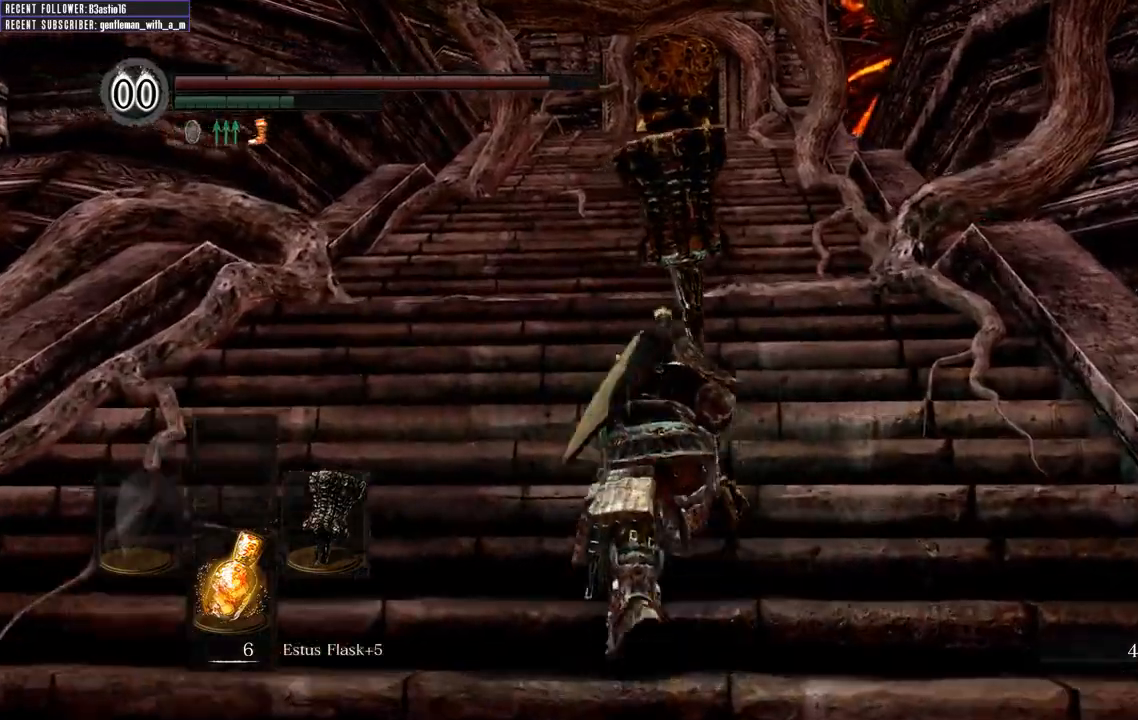
{"buttons": ["B"], "left_stick": "up", "right_stick": "center", "events": [[200, "right_stick", "up"], [433, "right_stick", "center"]]}
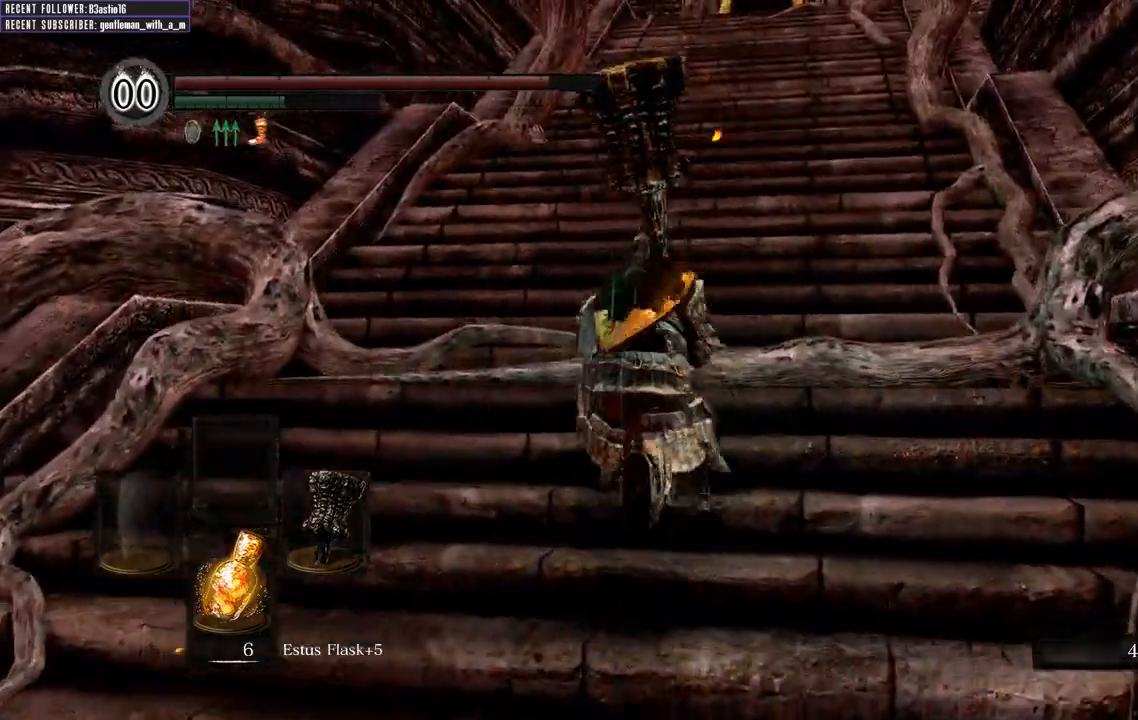
{"buttons": ["B"], "left_stick": "up", "right_stick": "center", "events": []}
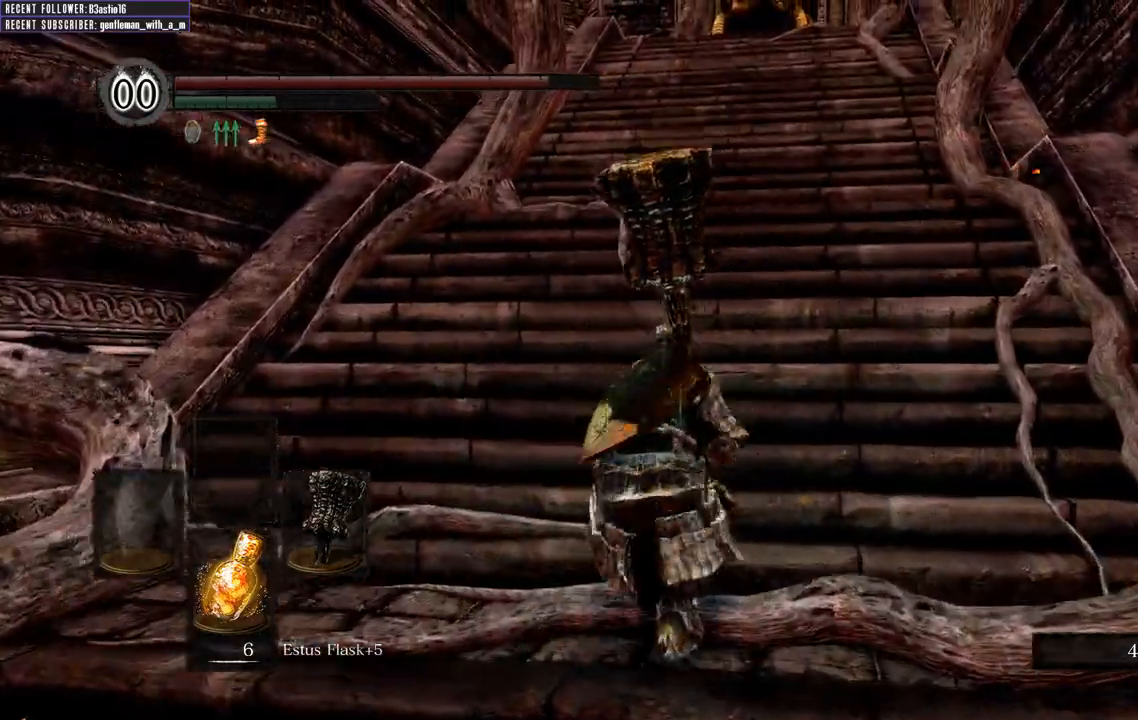
{"buttons": ["B"], "left_stick": "up", "right_stick": "center", "events": [[283, "right_stick", "down"], [450, "right_stick", "center"]]}
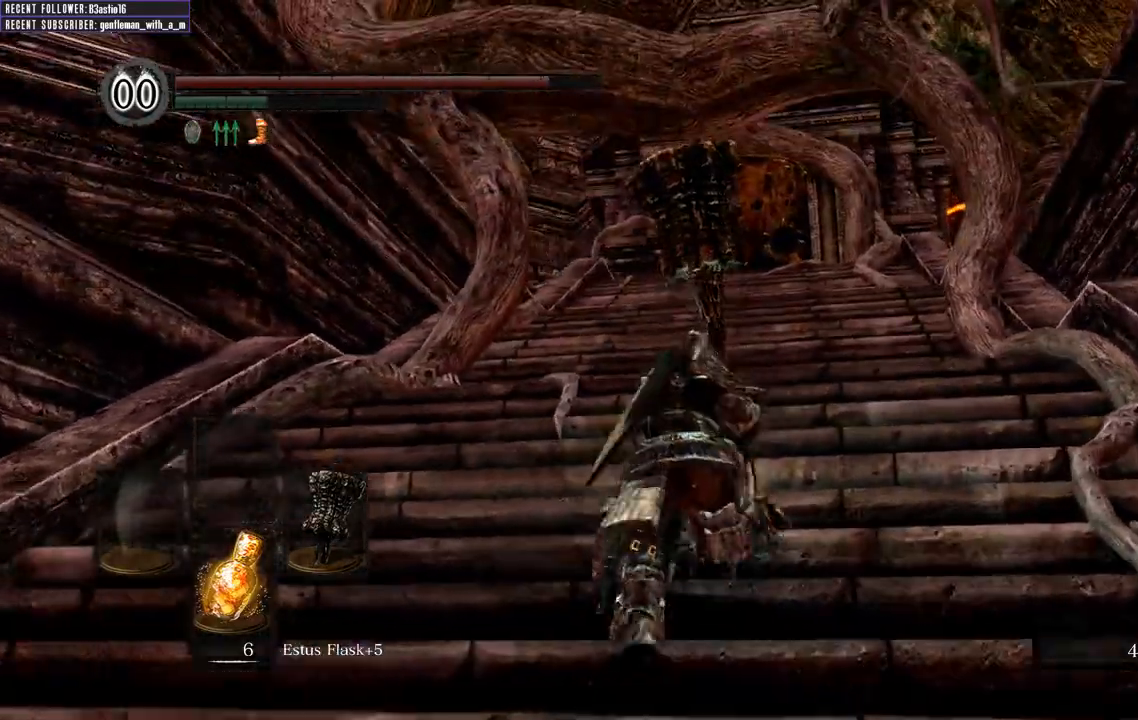
{"buttons": ["B"], "left_stick": "up", "right_stick": "center", "events": [[250, "right_stick", "up"], [417, "right_stick", "center"]]}
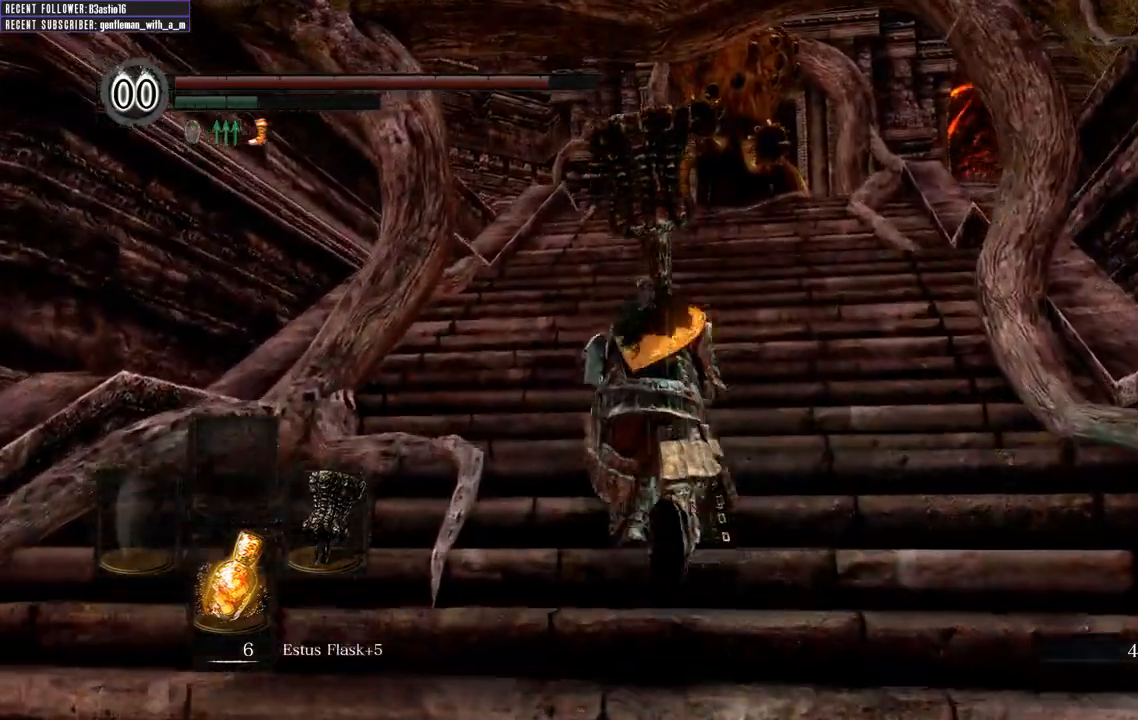
{"buttons": ["B"], "left_stick": "up", "right_stick": "center", "events": []}
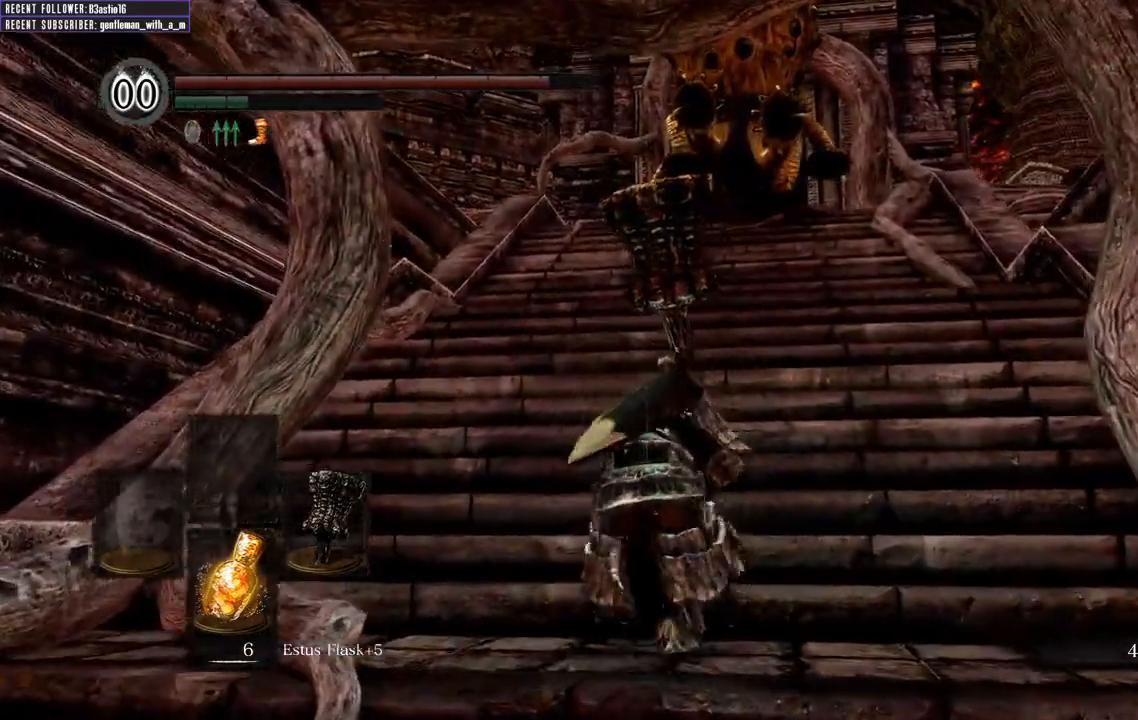
{"buttons": ["B", "R2"], "left_stick": "up", "right_stick": "center", "events": [[450, "R2", "down"]]}